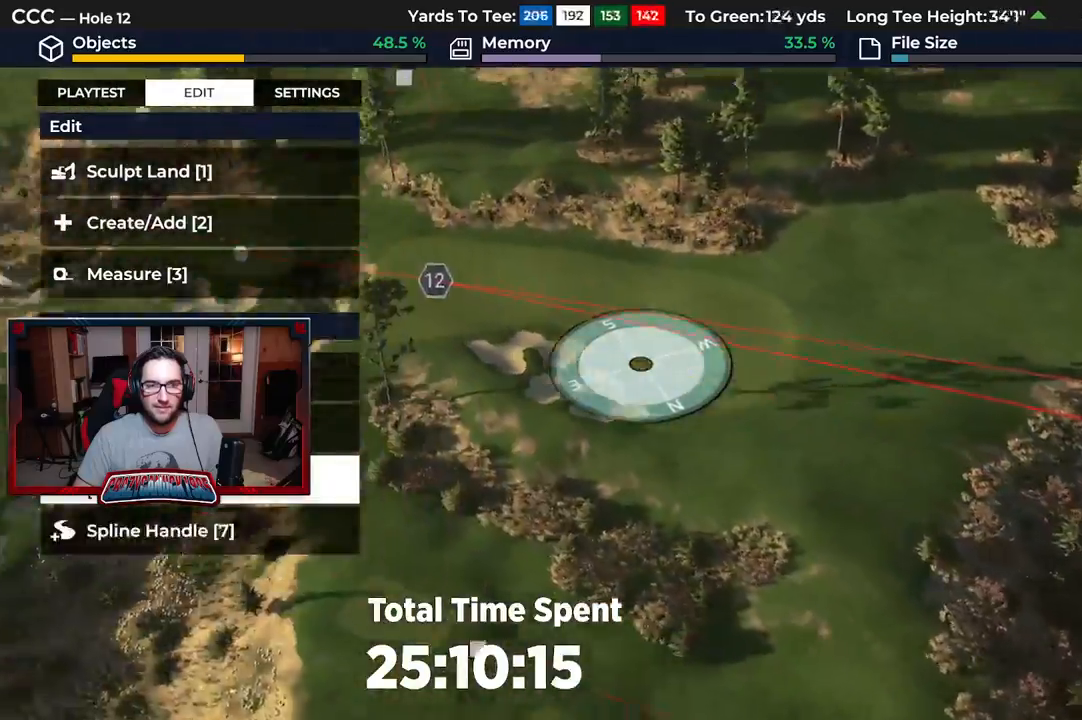
Gameplay with a controller (Xbox layout); each line is a JSON object with the inputs held at the frame after it. "events" lists button and stick changes between this image and that frame as [ms after this image, input, new state], when the widget could be followed in between.
{"buttons": ["R2"], "left_stick": "center", "right_stick": "center", "events": [[50, "R2", "down"], [150, "right_stick", "center"], [233, "left_stick", "center"]]}
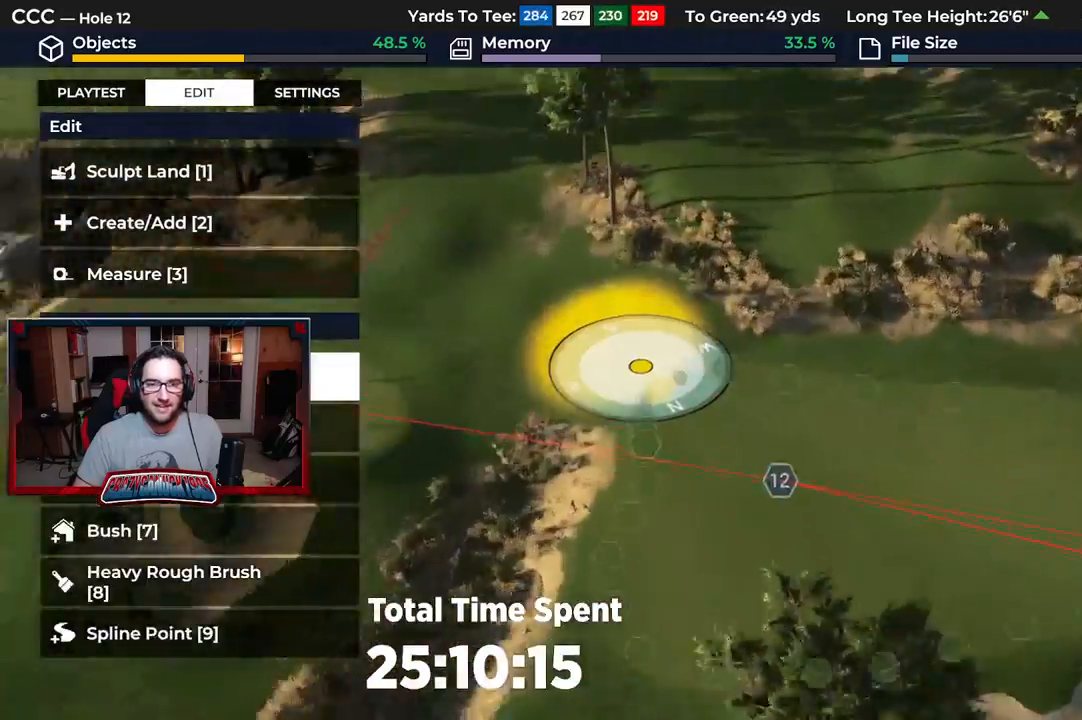
{"buttons": [], "left_stick": "left", "right_stick": "down-right", "events": [[133, "left_stick", "down"], [183, "R2", "up"], [233, "right_stick", "down"], [333, "left_stick", "left"], [483, "right_stick", "down-right"]]}
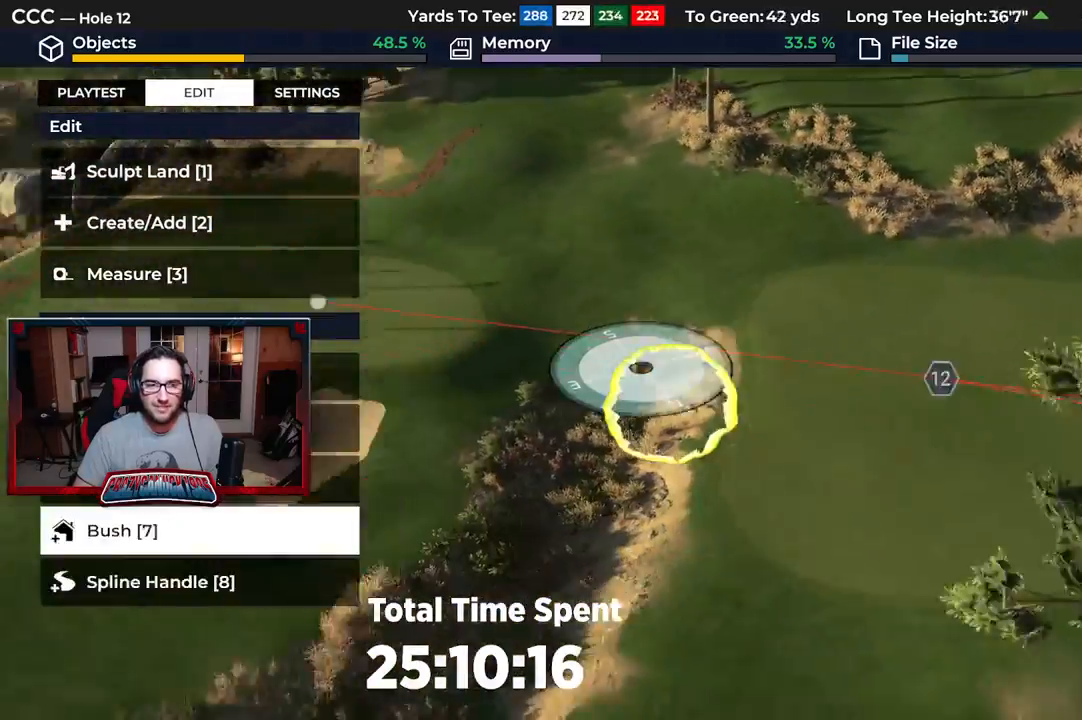
{"buttons": ["R2"], "left_stick": "left", "right_stick": "center", "events": [[217, "R2", "down"], [300, "right_stick", "center"]]}
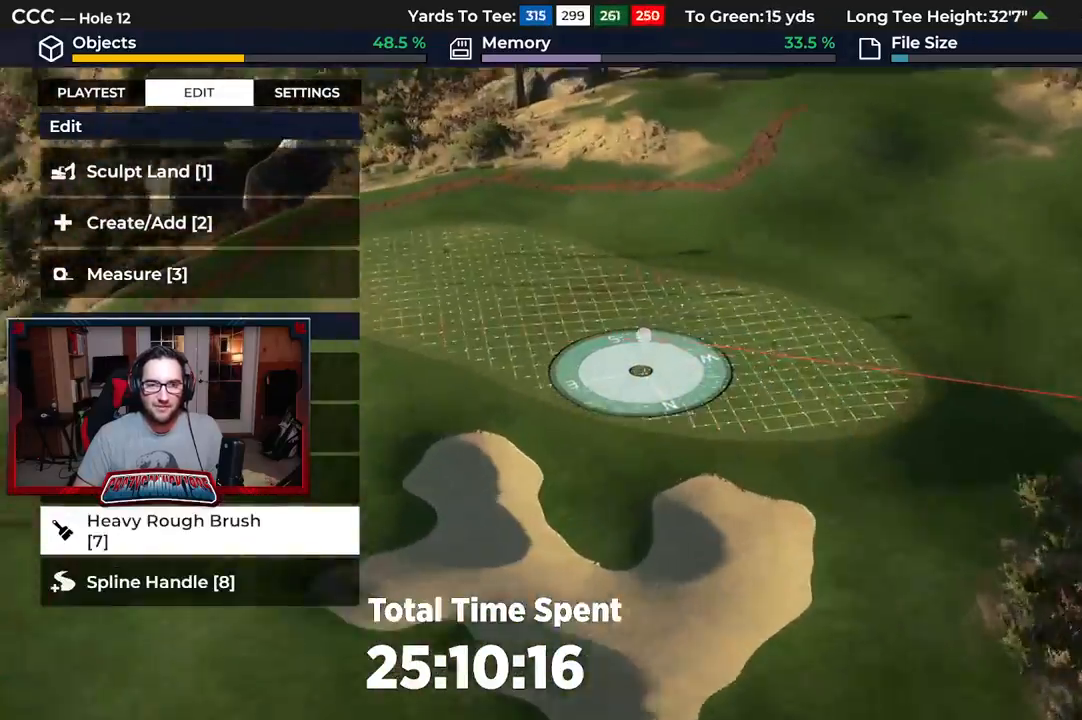
{"buttons": [], "left_stick": "center", "right_stick": "center", "events": [[117, "left_stick", "up-left"], [333, "left_stick", "center"], [417, "R2", "up"]]}
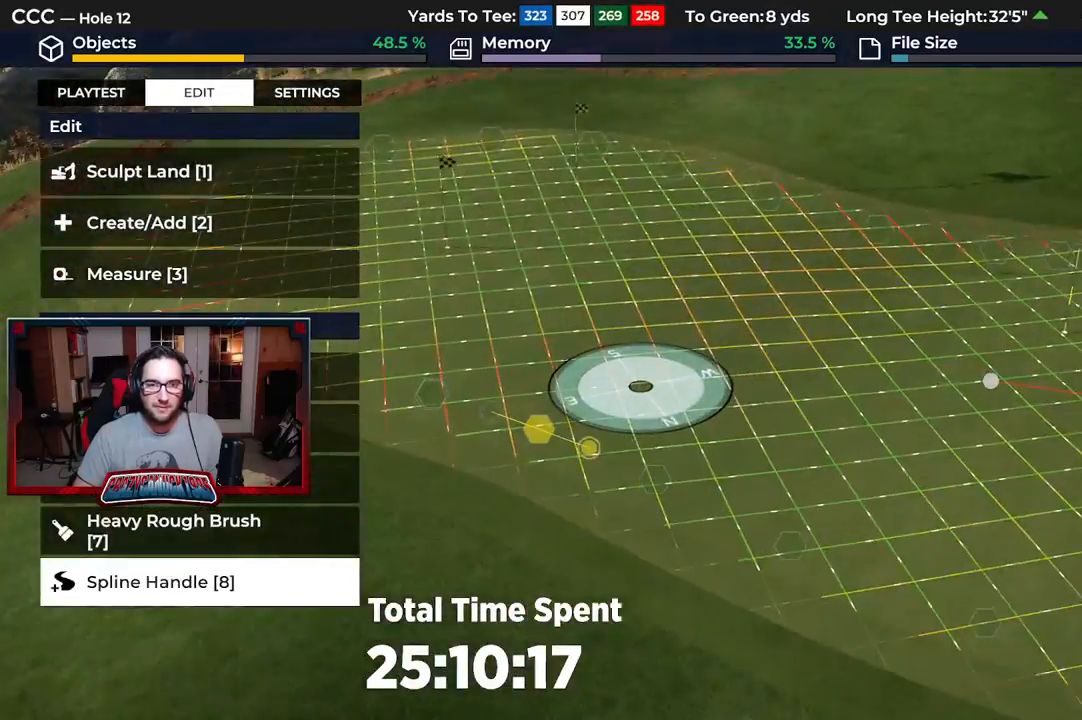
{"buttons": [], "left_stick": "down", "right_stick": "center", "events": [[500, "left_stick", "down"]]}
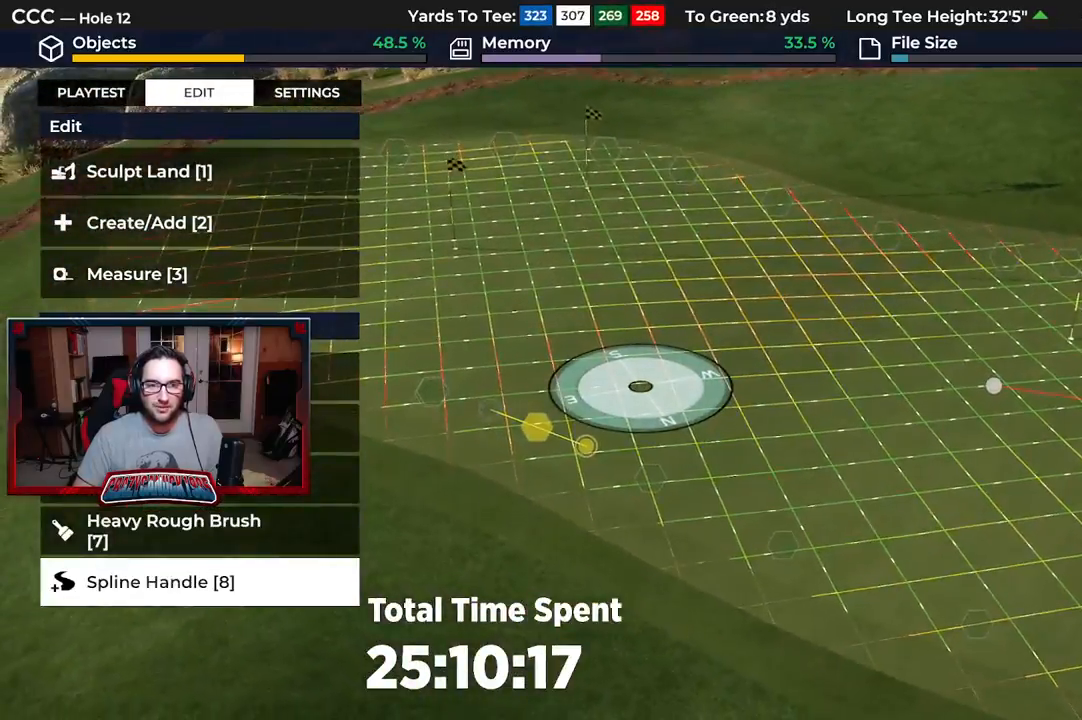
{"buttons": ["L2"], "left_stick": "up-right", "right_stick": "center", "events": [[33, "L2", "down"], [33, "left_stick", "down-right"], [333, "left_stick", "up-right"]]}
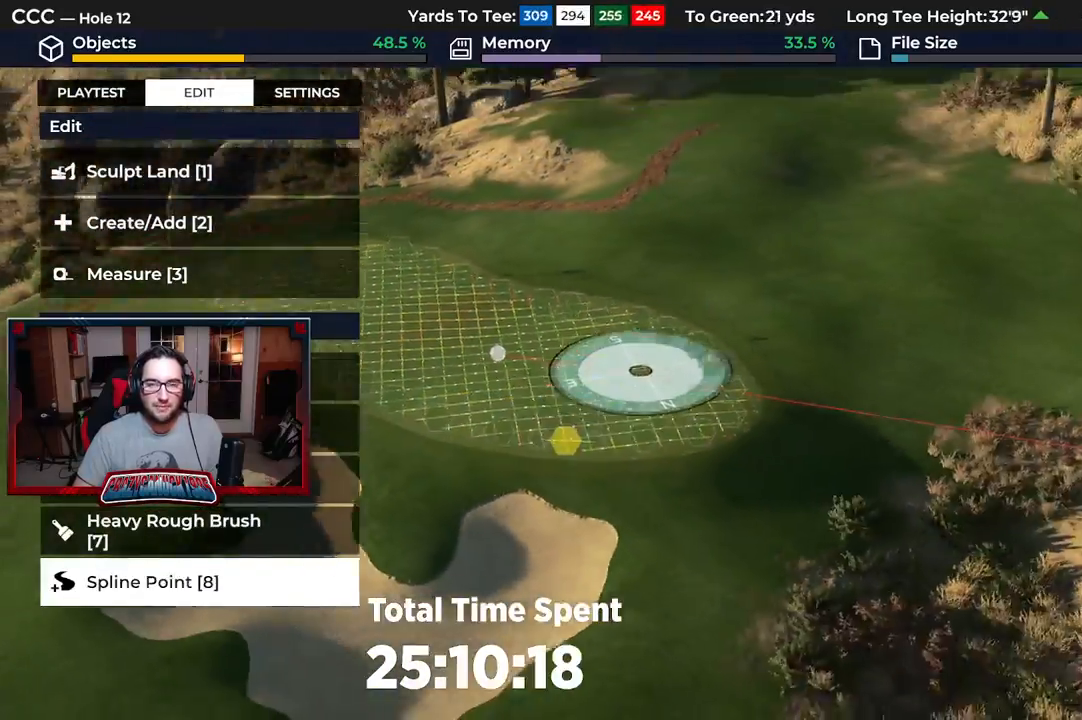
{"buttons": ["L2"], "left_stick": "up-right", "right_stick": "left", "events": [[400, "right_stick", "left"]]}
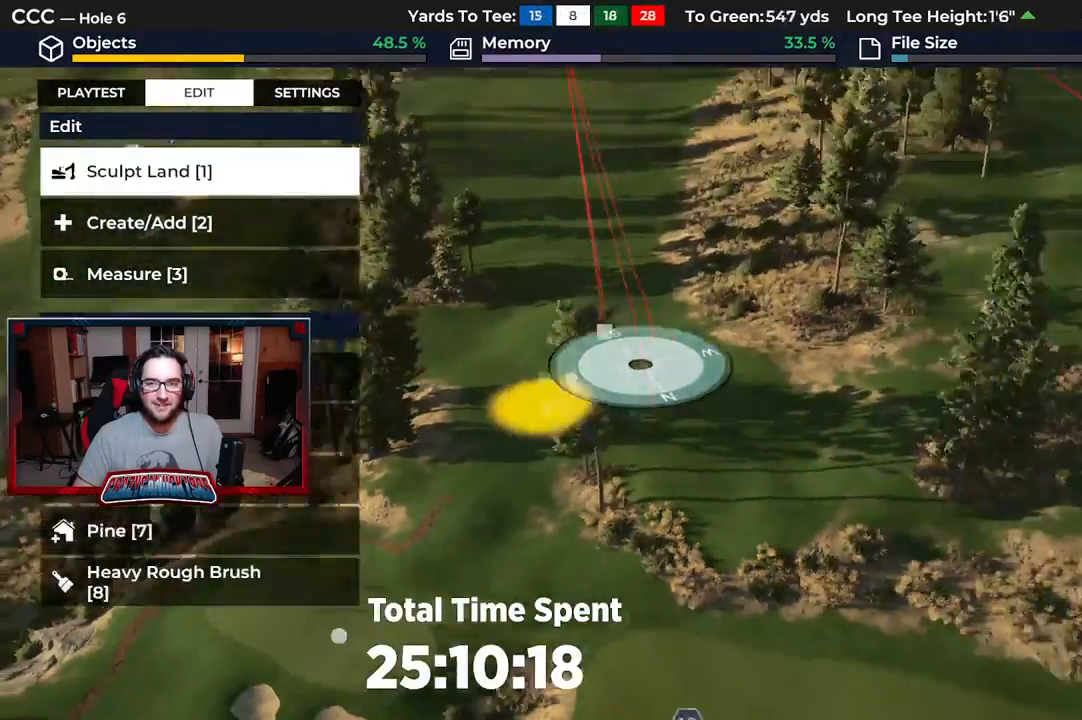
{"buttons": [], "left_stick": "center", "right_stick": "center", "events": [[267, "right_stick", "center"], [300, "L2", "up"], [500, "left_stick", "center"]]}
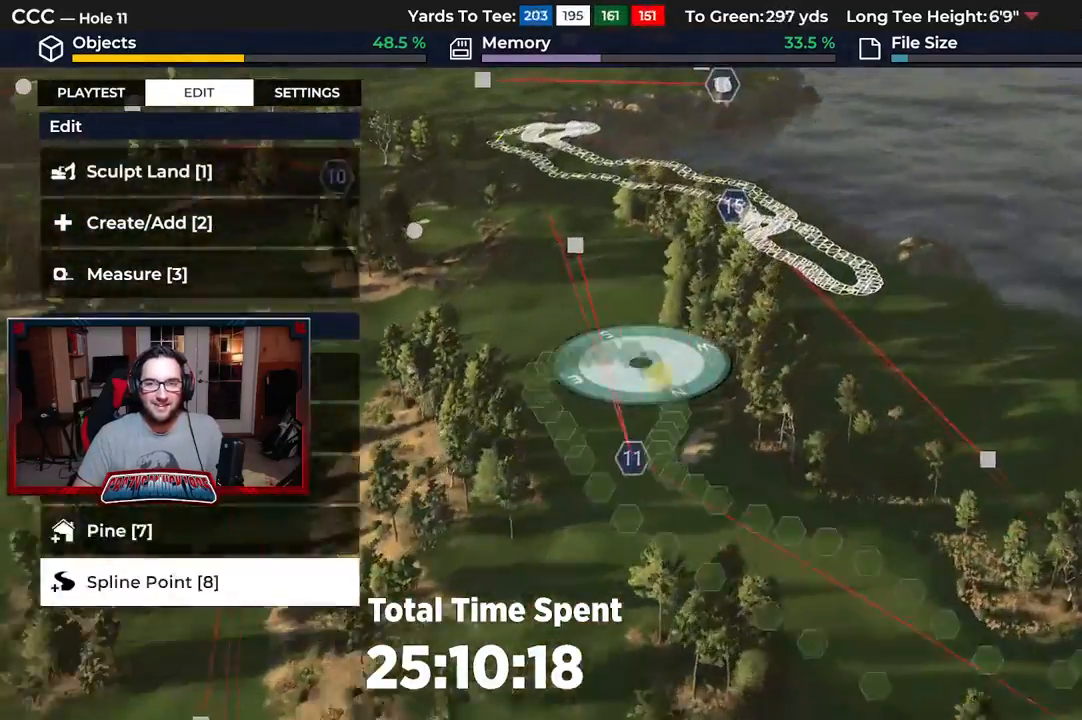
{"buttons": [], "left_stick": "up", "right_stick": "center", "events": [[117, "left_stick", "up-right"], [200, "left_stick", "up"]]}
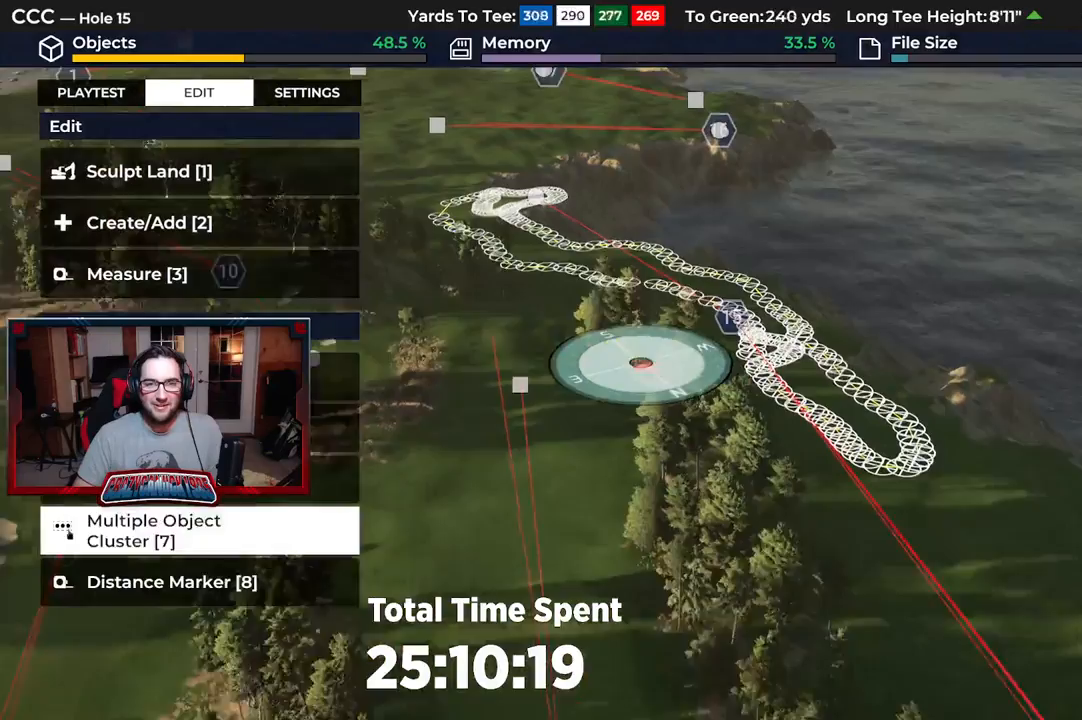
{"buttons": [], "left_stick": "center", "right_stick": "center", "events": [[150, "left_stick", "center"]]}
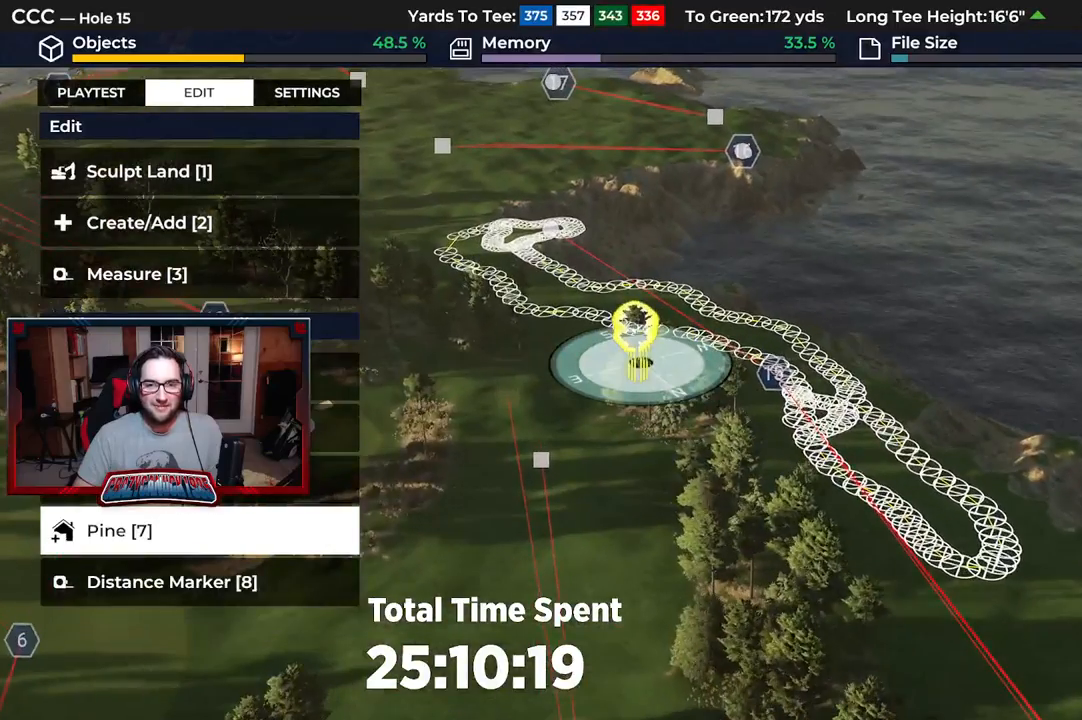
{"buttons": ["R2"], "left_stick": "up", "right_stick": "center", "events": [[67, "right_stick", "right"], [183, "left_stick", "up-left"], [450, "R2", "down"], [467, "left_stick", "up"], [483, "right_stick", "center"]]}
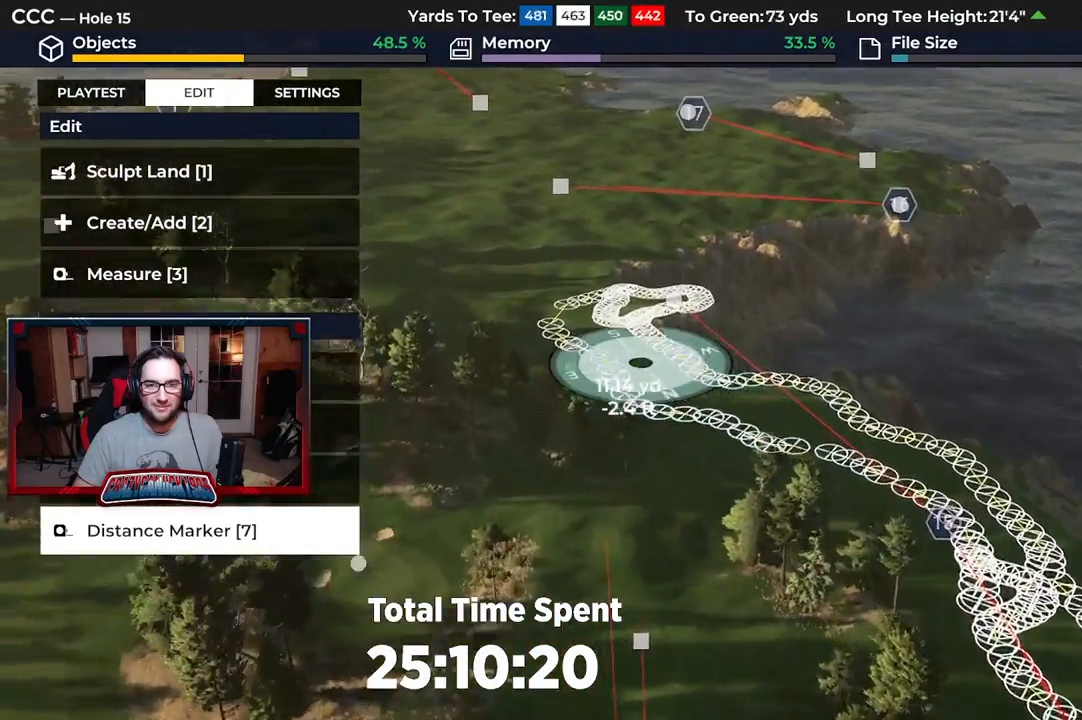
{"buttons": ["R2"], "left_stick": "up-left", "right_stick": "center", "events": [[167, "left_stick", "center"], [350, "left_stick", "up"], [483, "left_stick", "up-left"]]}
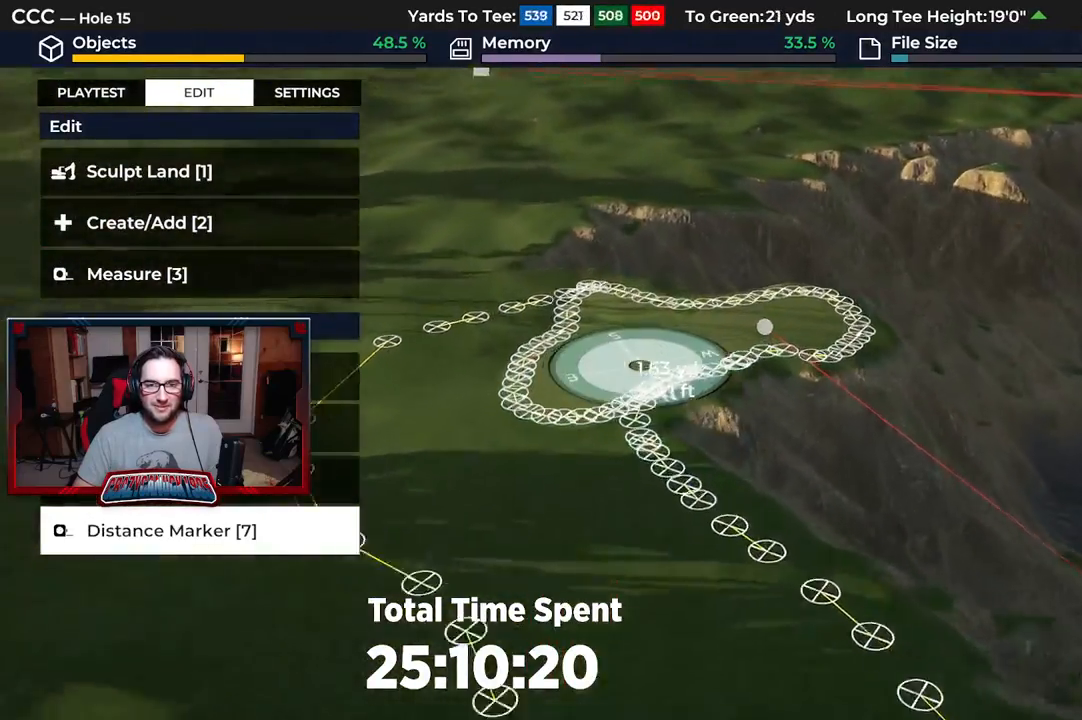
{"buttons": [], "left_stick": "center", "right_stick": "center", "events": [[283, "left_stick", "center"], [467, "R2", "up"]]}
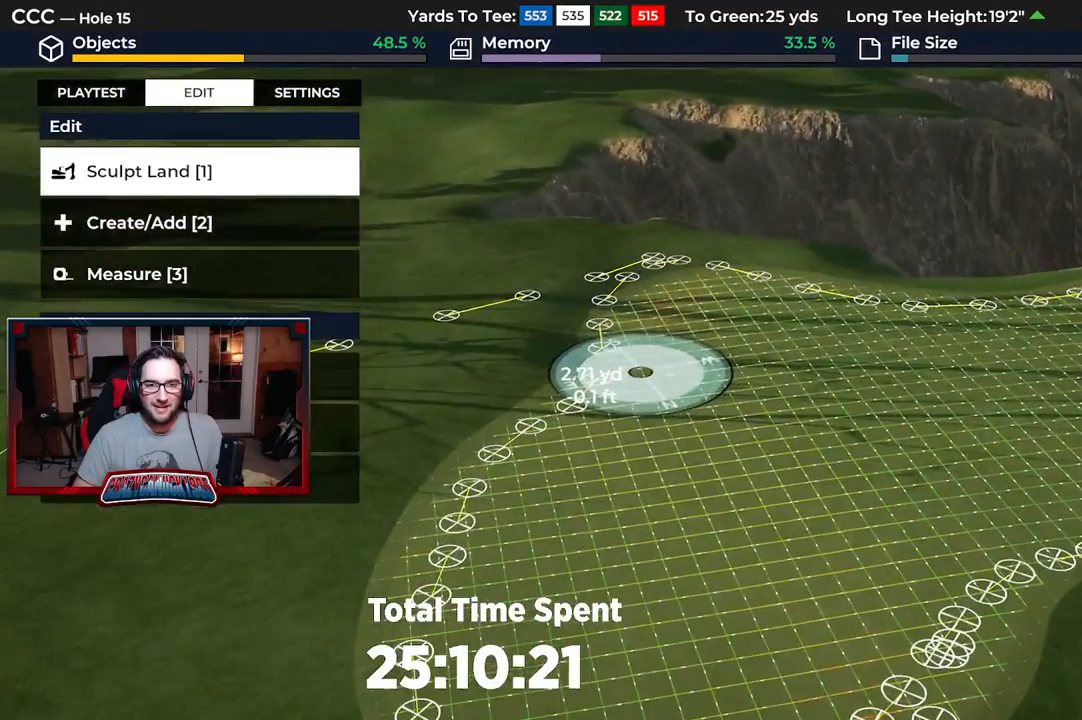
{"buttons": ["R2"], "left_stick": "up-right", "right_stick": "center", "events": [[117, "left_stick", "up"], [300, "R2", "down"], [417, "left_stick", "up-right"]]}
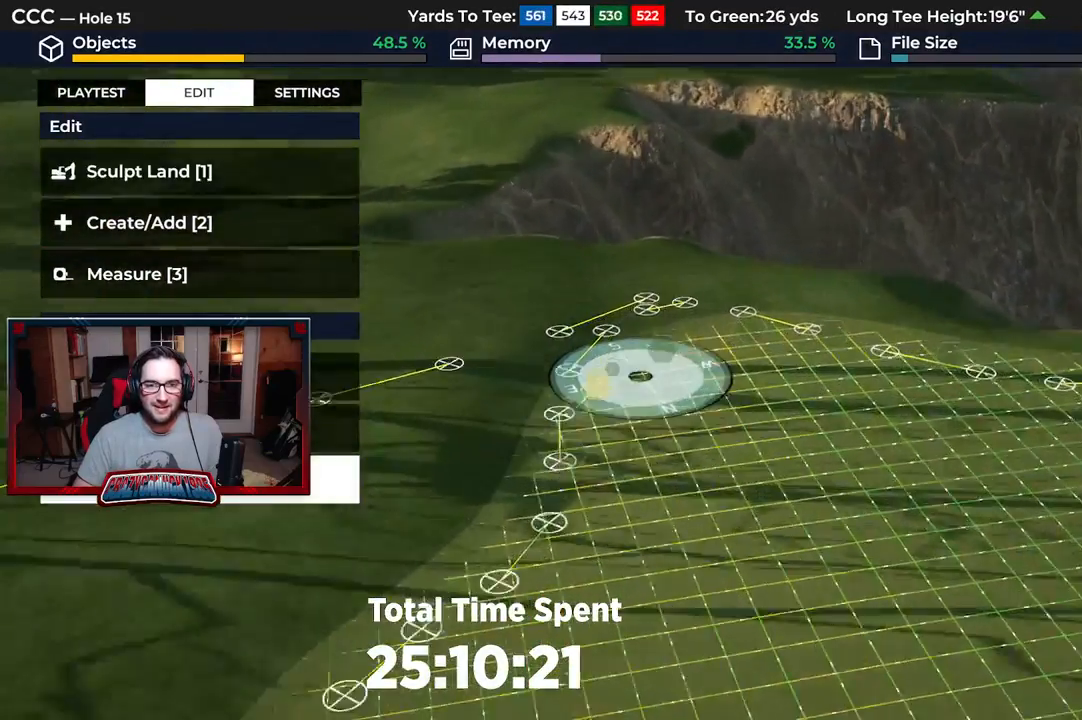
{"buttons": [], "left_stick": "down", "right_stick": "center", "events": [[33, "left_stick", "up"], [267, "left_stick", "center"], [433, "R2", "up"], [483, "left_stick", "down"]]}
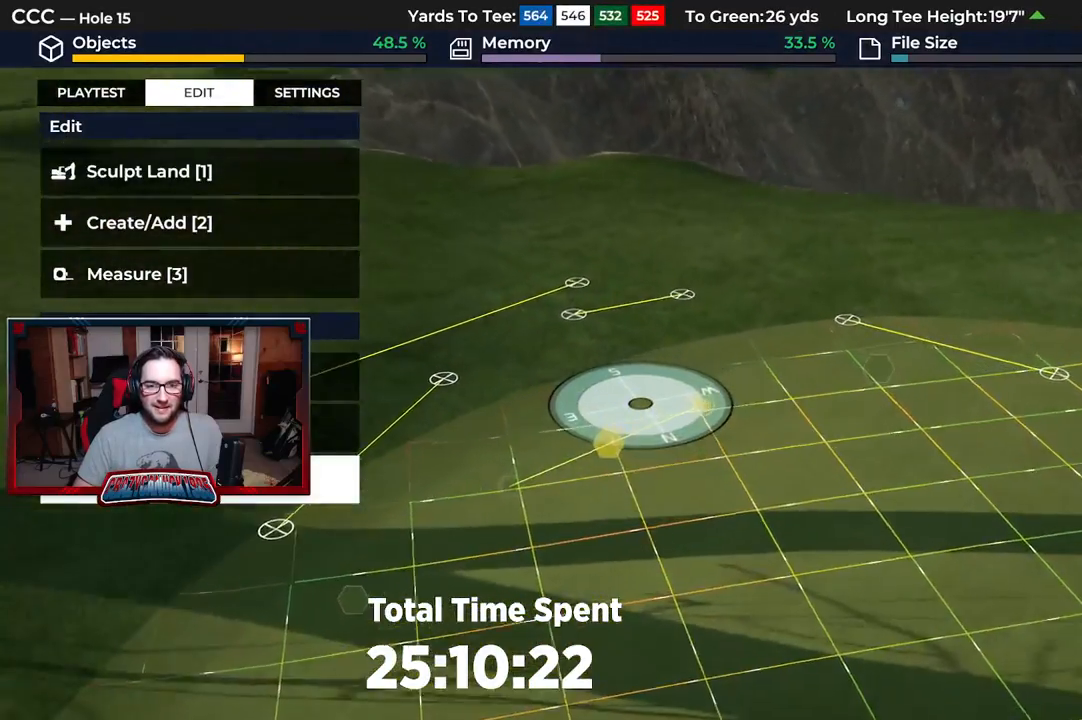
{"buttons": [], "left_stick": "center", "right_stick": "center", "events": [[67, "left_stick", "down-left"], [183, "left_stick", "center"]]}
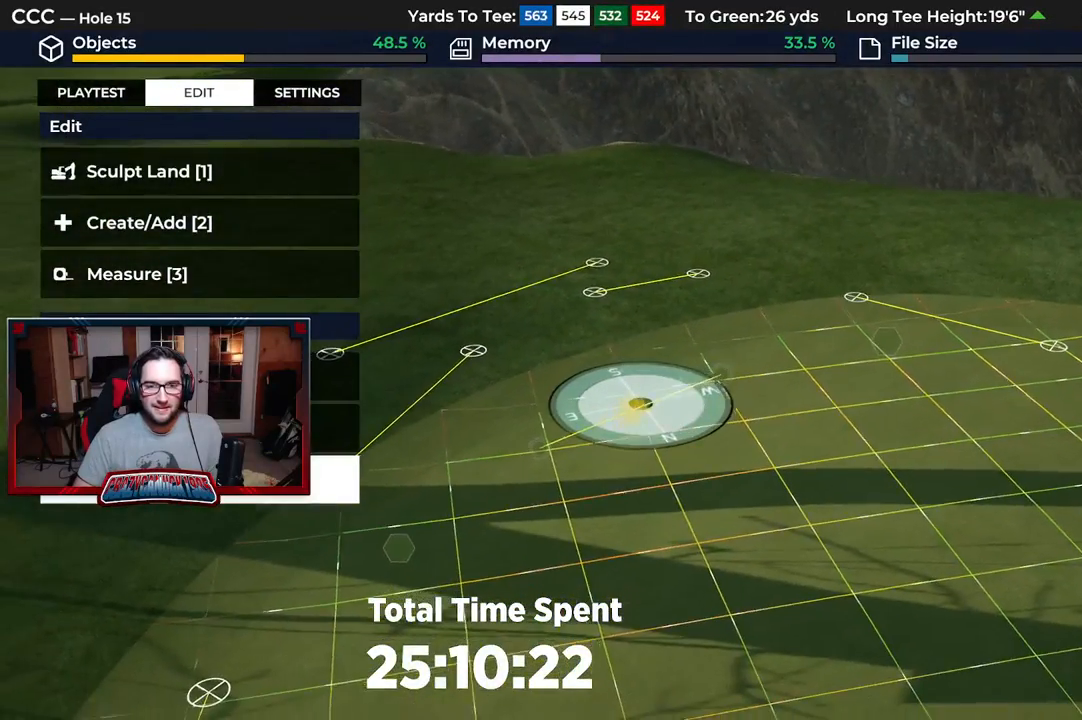
{"buttons": [], "left_stick": "center", "right_stick": "center", "events": [[250, "A", "down"], [333, "A", "up"], [400, "DPAD_DOWN", "down"], [500, "DPAD_DOWN", "up"]]}
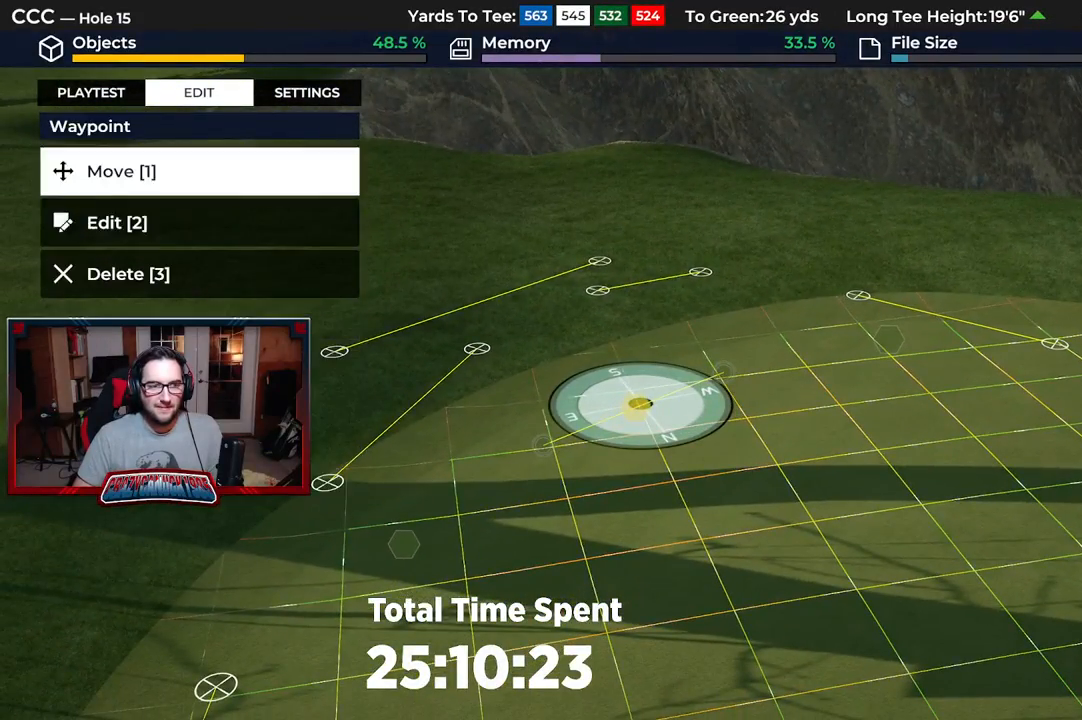
{"buttons": ["DPAD_DOWN"], "left_stick": "center", "right_stick": "center", "events": [[33, "A", "down"], [100, "A", "up"], [467, "DPAD_DOWN", "down"]]}
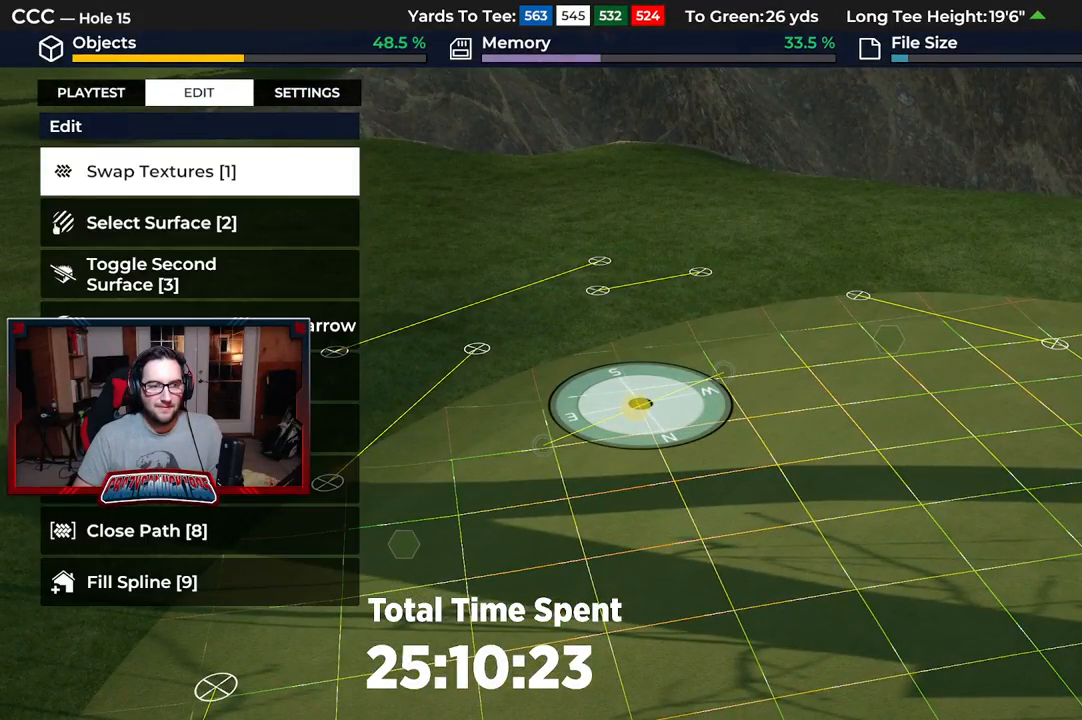
{"buttons": ["DPAD_UP"], "left_stick": "center", "right_stick": "center", "events": [[67, "DPAD_DOWN", "up"], [283, "DPAD_UP", "down"], [367, "DPAD_UP", "up"], [467, "DPAD_UP", "down"]]}
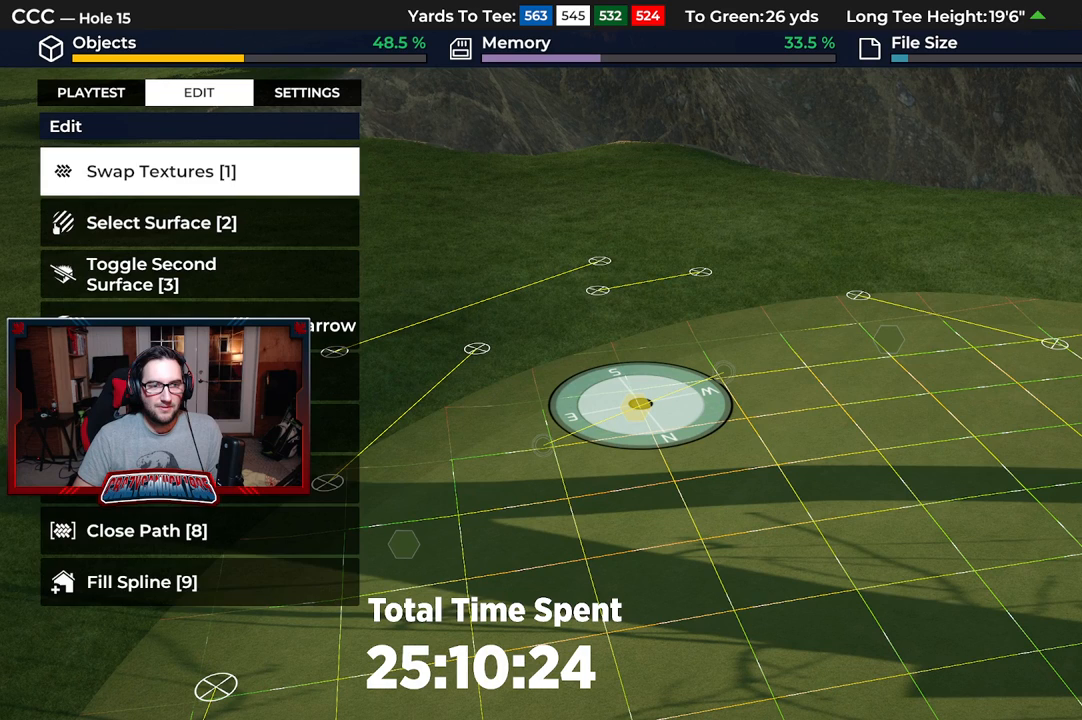
{"buttons": [], "left_stick": "center", "right_stick": "center", "events": [[67, "DPAD_UP", "up"], [167, "DPAD_UP", "down"], [267, "DPAD_UP", "up"], [350, "DPAD_UP", "down"], [450, "DPAD_UP", "up"]]}
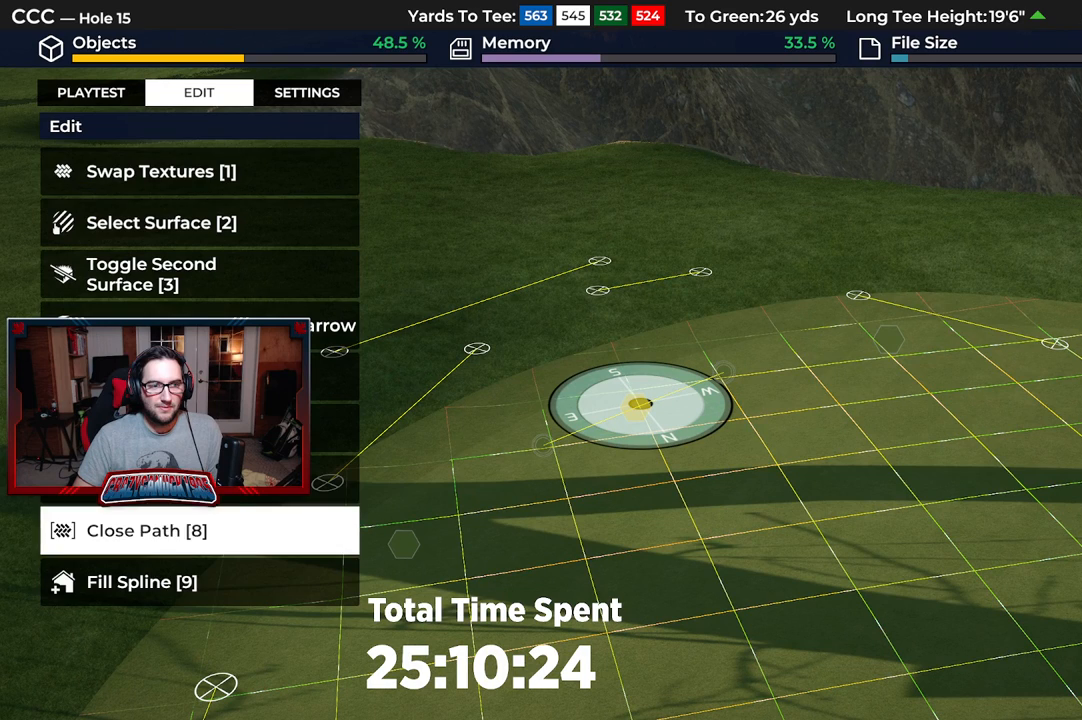
{"buttons": [], "left_stick": "center", "right_stick": "center", "events": [[33, "DPAD_UP", "down"], [133, "DPAD_UP", "up"], [200, "DPAD_UP", "down"], [300, "DPAD_UP", "up"], [383, "DPAD_UP", "down"], [467, "DPAD_UP", "up"]]}
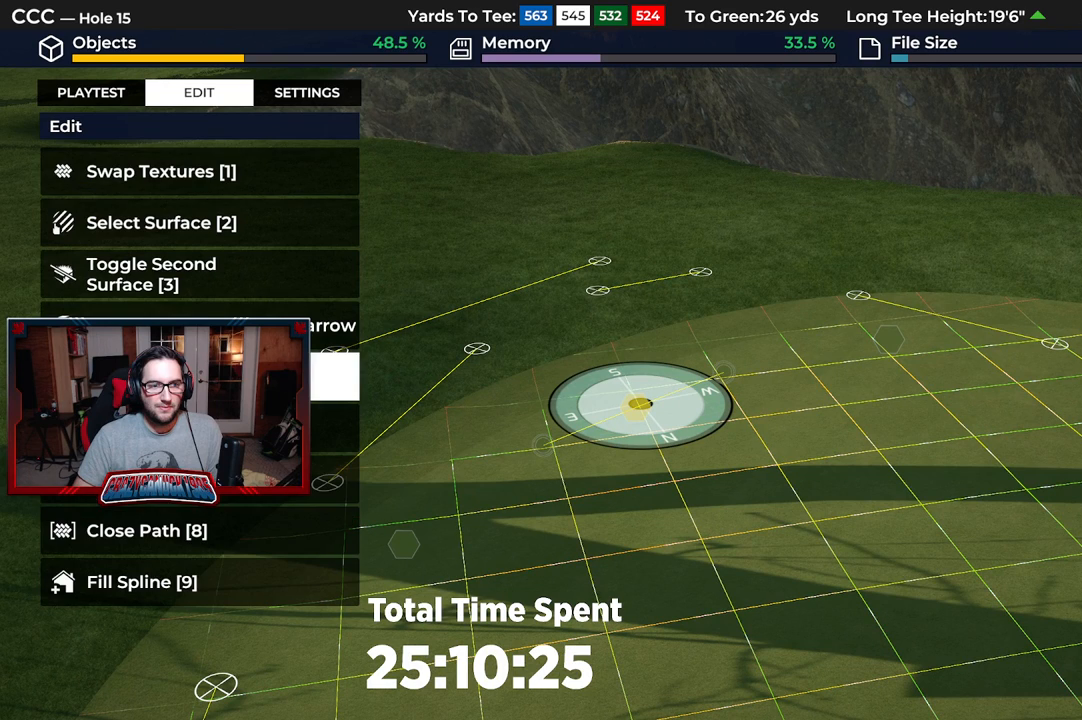
{"buttons": [], "left_stick": "center", "right_stick": "center", "events": [[50, "DPAD_UP", "down"], [150, "DPAD_UP", "up"], [167, "A", "down"], [267, "A", "up"]]}
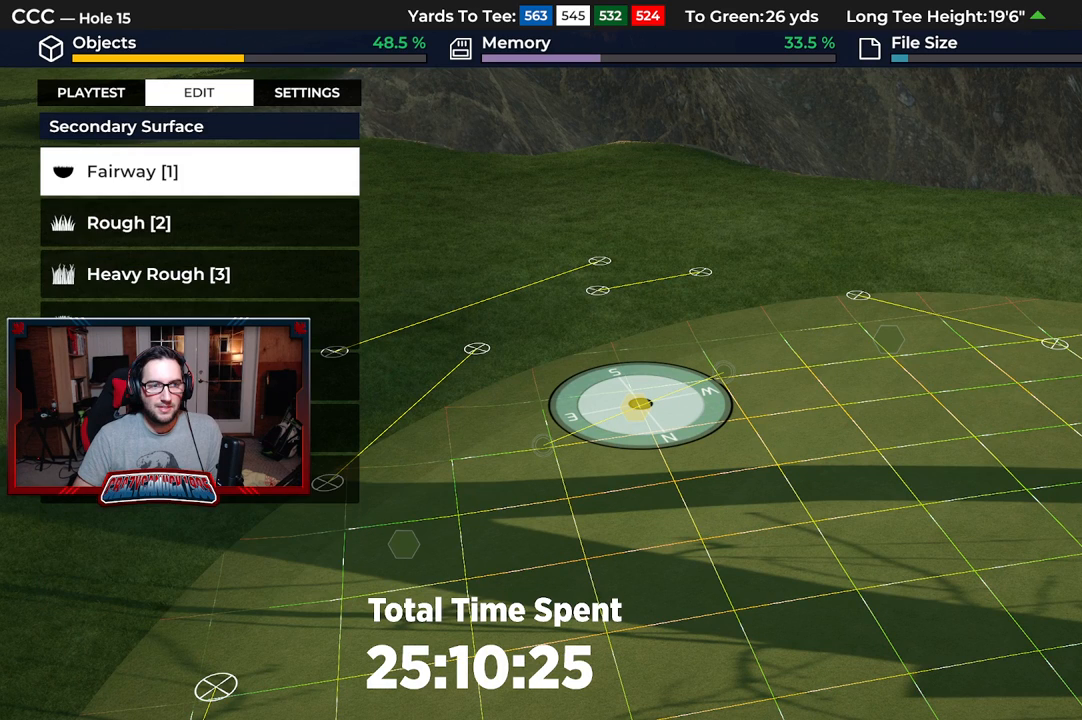
{"buttons": [], "left_stick": "center", "right_stick": "center", "events": [[67, "DPAD_DOWN", "down"], [167, "DPAD_DOWN", "up"], [217, "A", "down"], [317, "A", "up"]]}
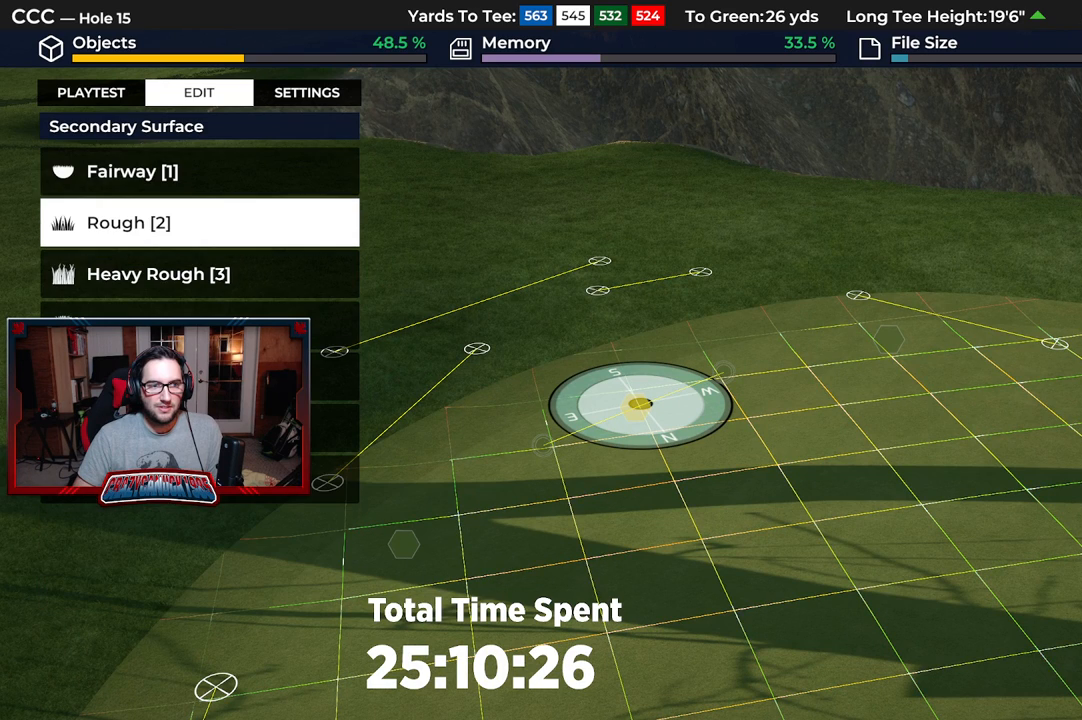
{"buttons": [], "left_stick": "center", "right_stick": "center", "events": []}
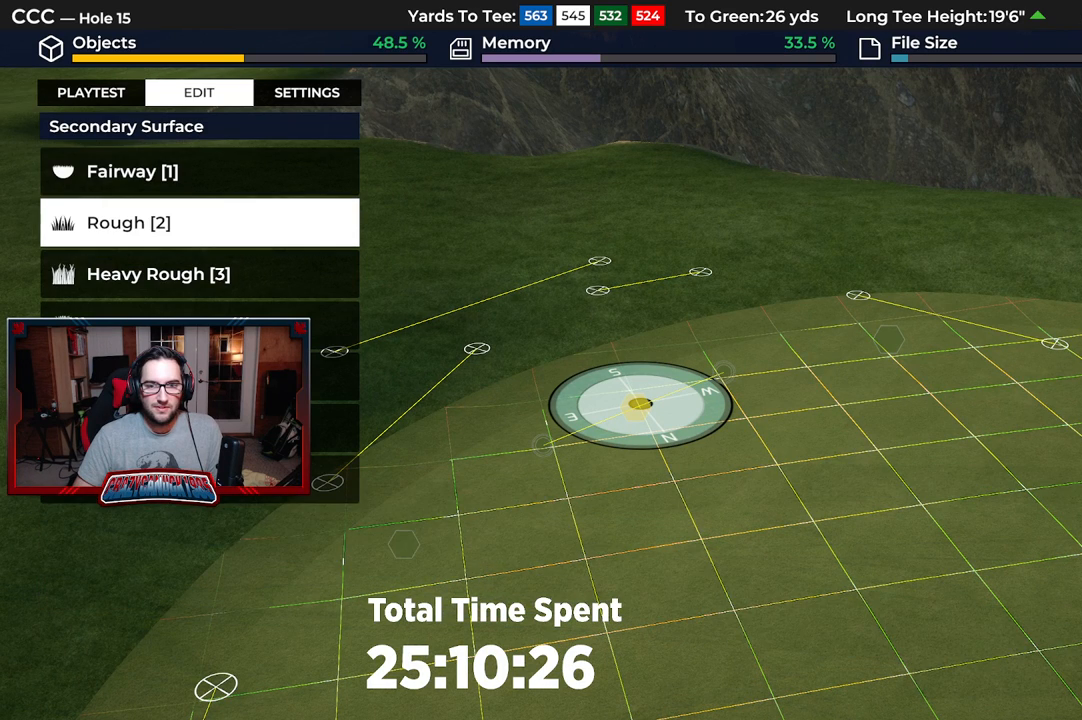
{"buttons": [], "left_stick": "center", "right_stick": "center", "events": [[400, "B", "down"], [483, "B", "up"]]}
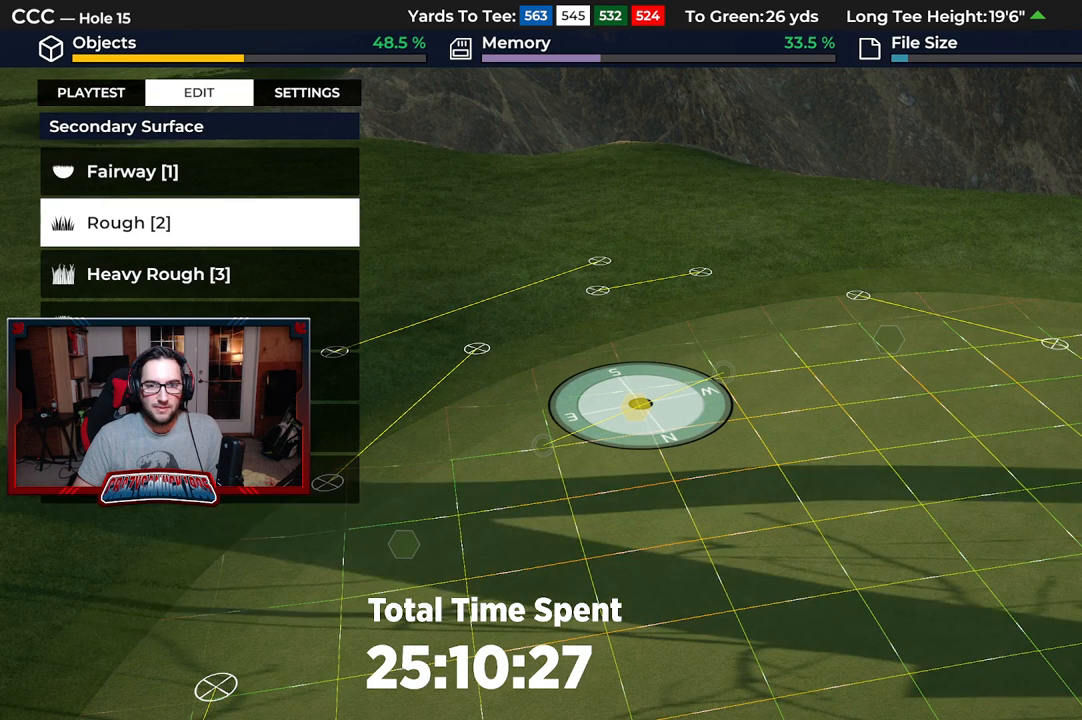
{"buttons": ["A"], "left_stick": "center", "right_stick": "center", "events": [[67, "DPAD_DOWN", "down"], [183, "DPAD_DOWN", "up"], [250, "DPAD_DOWN", "down"], [350, "DPAD_DOWN", "up"], [433, "A", "down"]]}
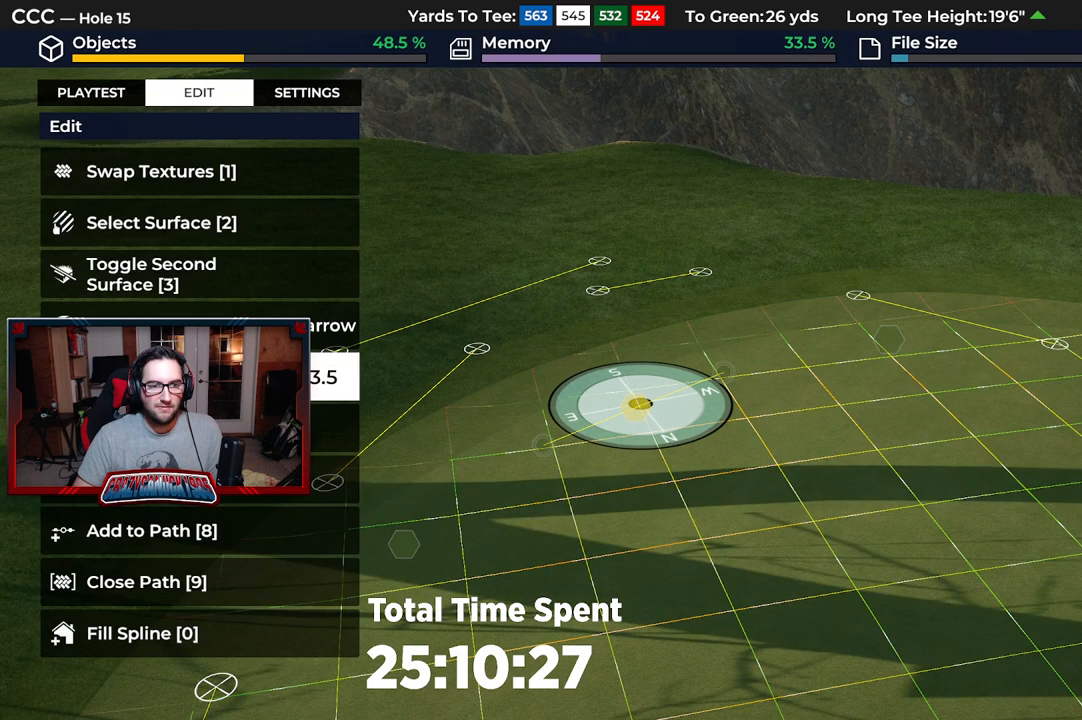
{"buttons": ["DPAD_RIGHT"], "left_stick": "center", "right_stick": "center", "events": [[33, "A", "up"], [67, "DPAD_RIGHT", "down"], [150, "DPAD_RIGHT", "up"], [233, "DPAD_RIGHT", "down"], [333, "DPAD_RIGHT", "up"], [417, "DPAD_RIGHT", "down"]]}
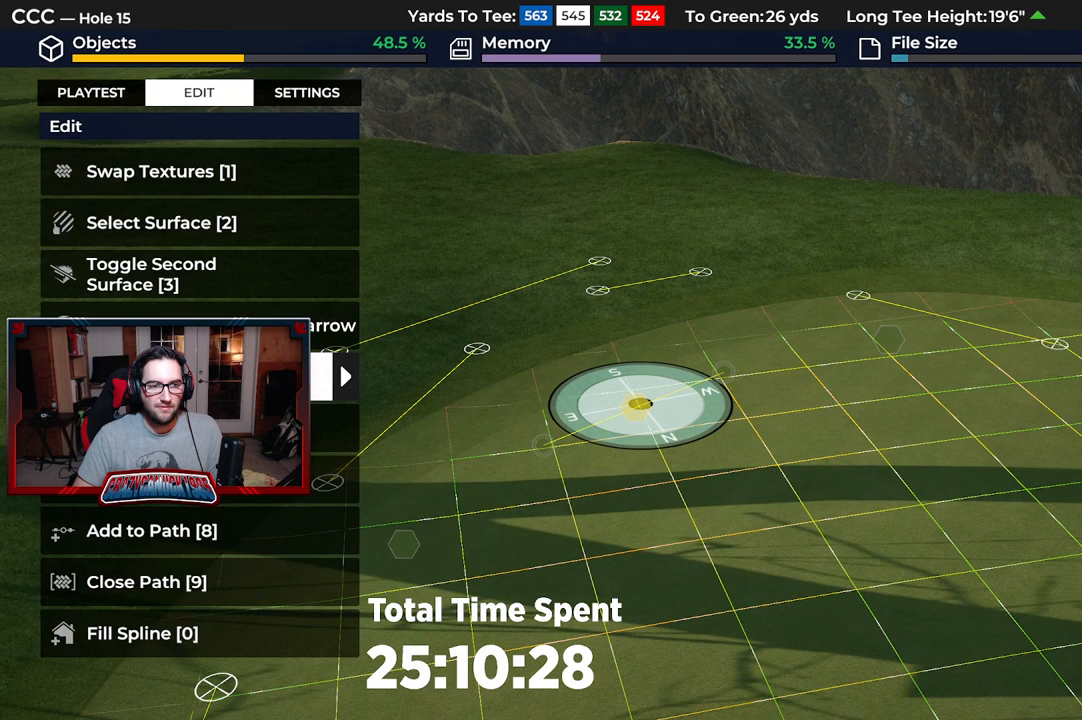
{"buttons": [], "left_stick": "center", "right_stick": "center", "events": [[17, "DPAD_RIGHT", "up"], [100, "DPAD_RIGHT", "down"], [200, "DPAD_RIGHT", "up"], [283, "DPAD_RIGHT", "down"], [367, "DPAD_RIGHT", "up"]]}
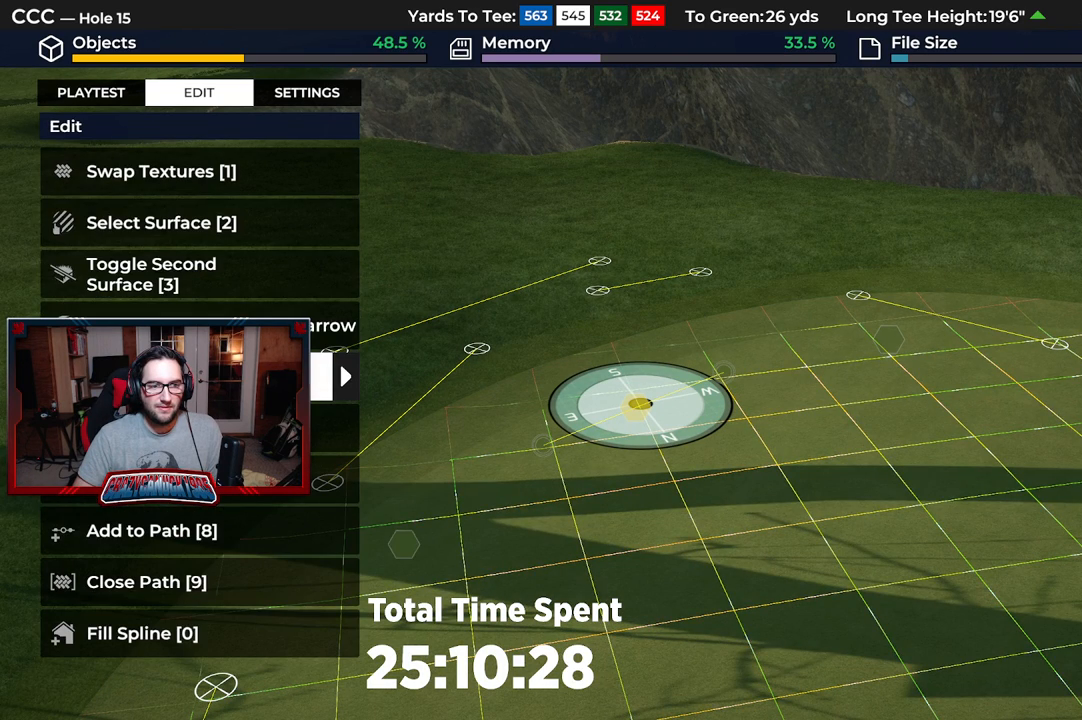
{"buttons": [], "left_stick": "center", "right_stick": "center", "events": []}